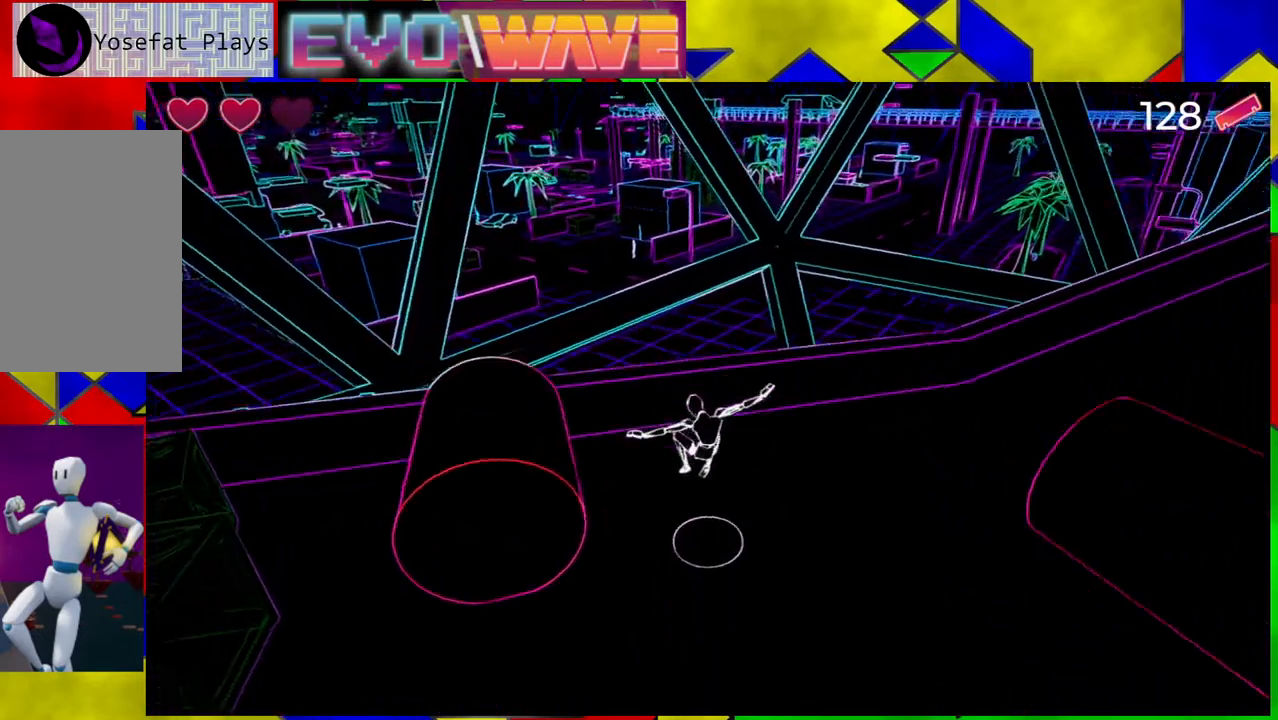
Gameplay with a controller (Nintendo layout); each line is a JSON object with the inputs held at the frame after it. "events" lists button and stick changes between this image and that frame as [ms after this image, input, new state], when the widget could be followed in between. Not read: L3 R3.
{"buttons": [], "left_stick": "up", "right_stick": "right", "events": [[100, "left_stick", "up"]]}
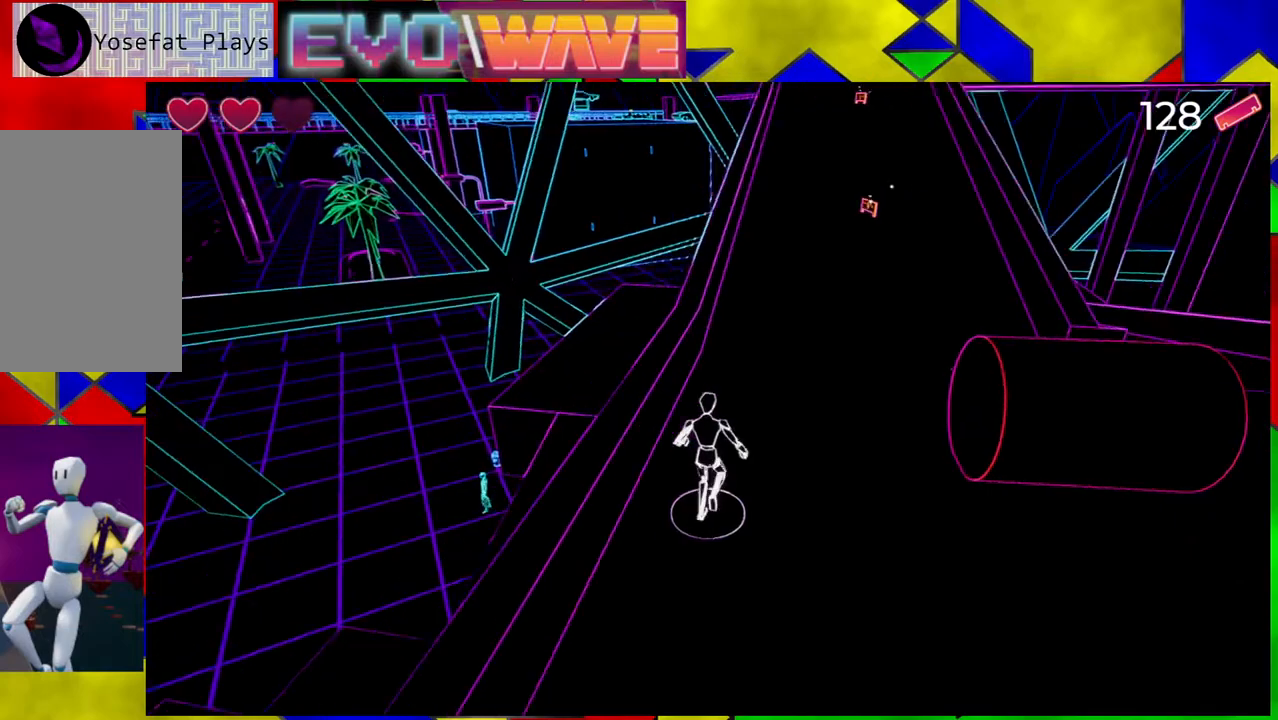
{"buttons": [], "left_stick": "up-right", "right_stick": "up", "events": [[133, "right_stick", "center"], [467, "left_stick", "up-right"], [483, "right_stick", "up"]]}
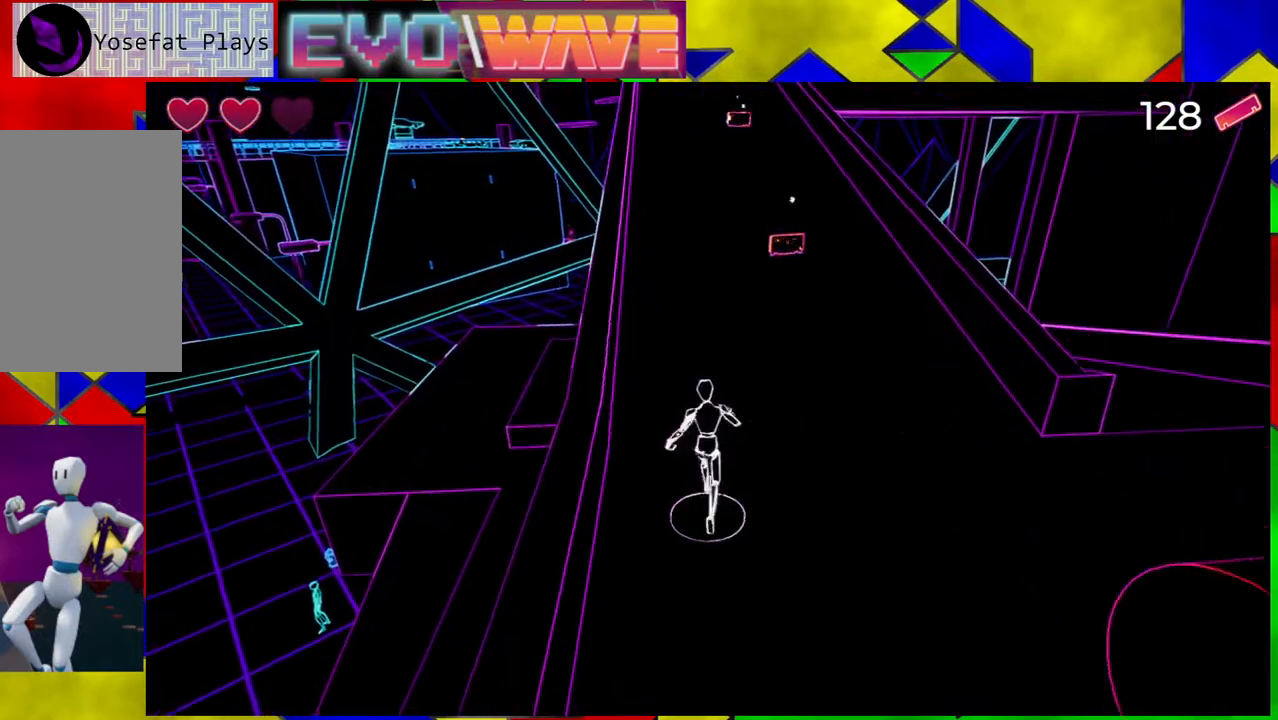
{"buttons": [], "left_stick": "up-right", "right_stick": "center", "events": [[133, "right_stick", "up-left"], [233, "right_stick", "center"]]}
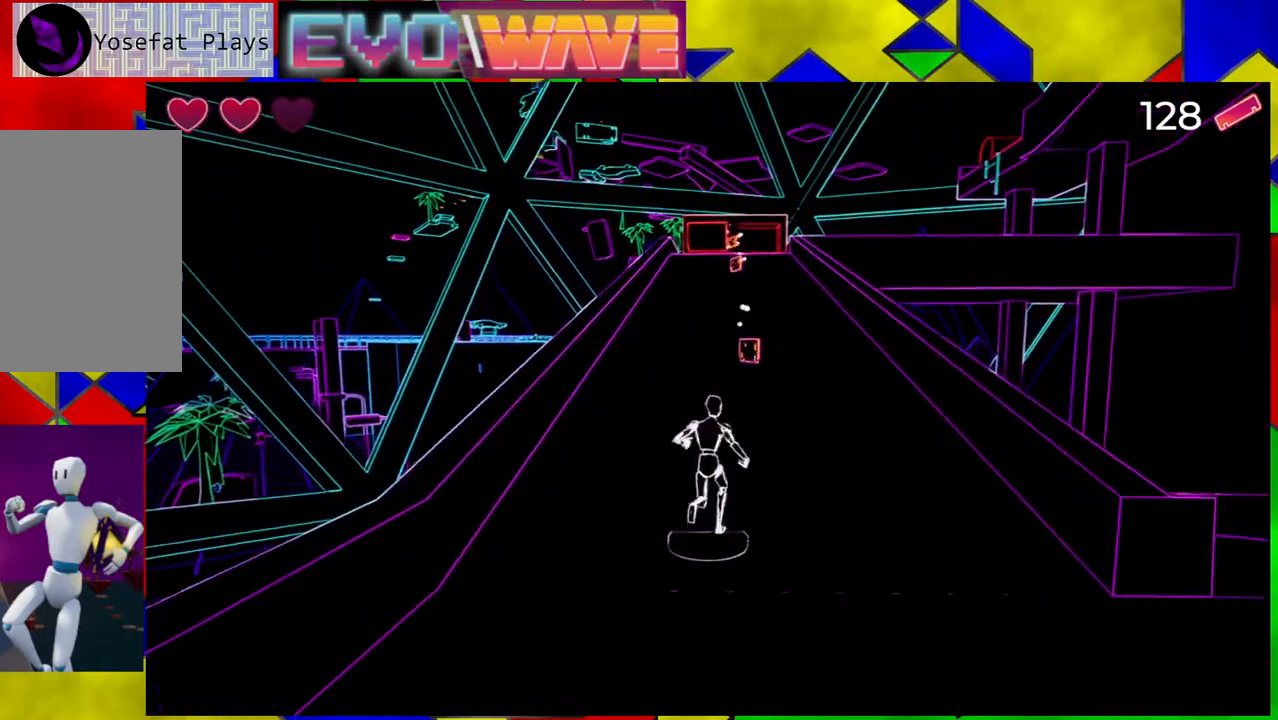
{"buttons": [], "left_stick": "up", "right_stick": "center", "events": [[150, "left_stick", "up"]]}
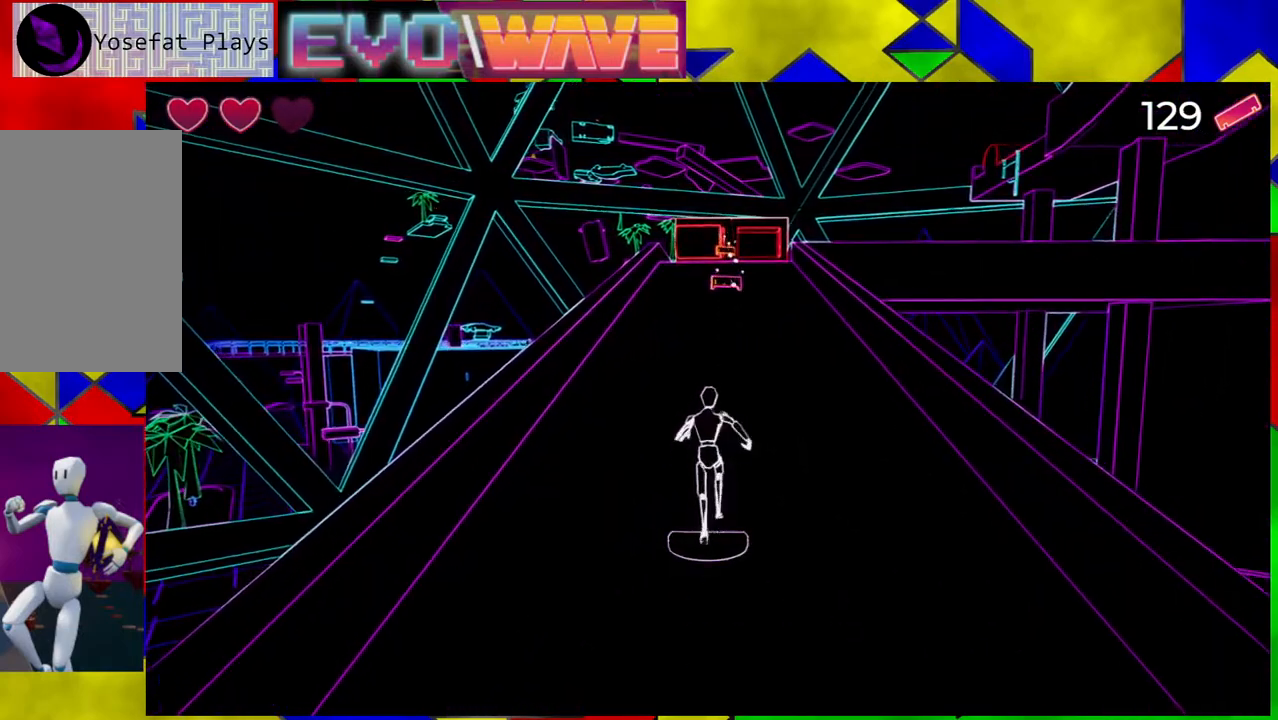
{"buttons": [], "left_stick": "up", "right_stick": "down", "events": [[367, "right_stick", "down"]]}
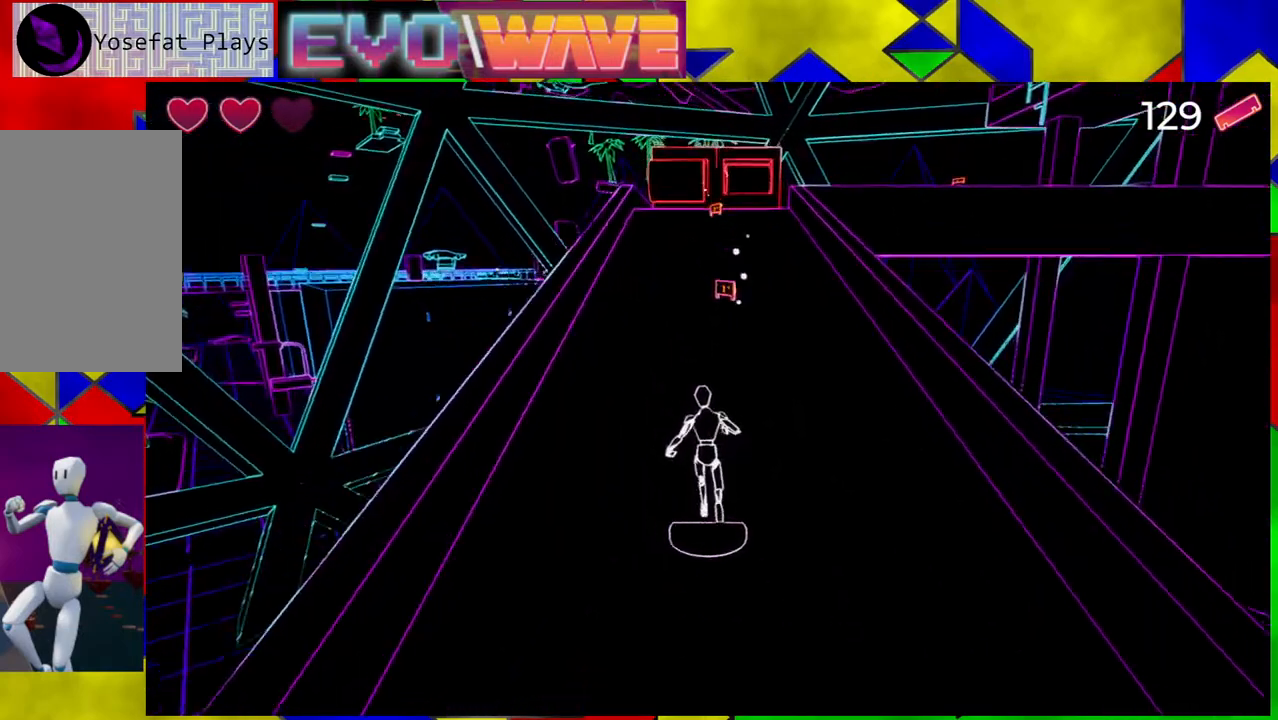
{"buttons": [], "left_stick": "up", "right_stick": "center", "events": [[117, "right_stick", "center"]]}
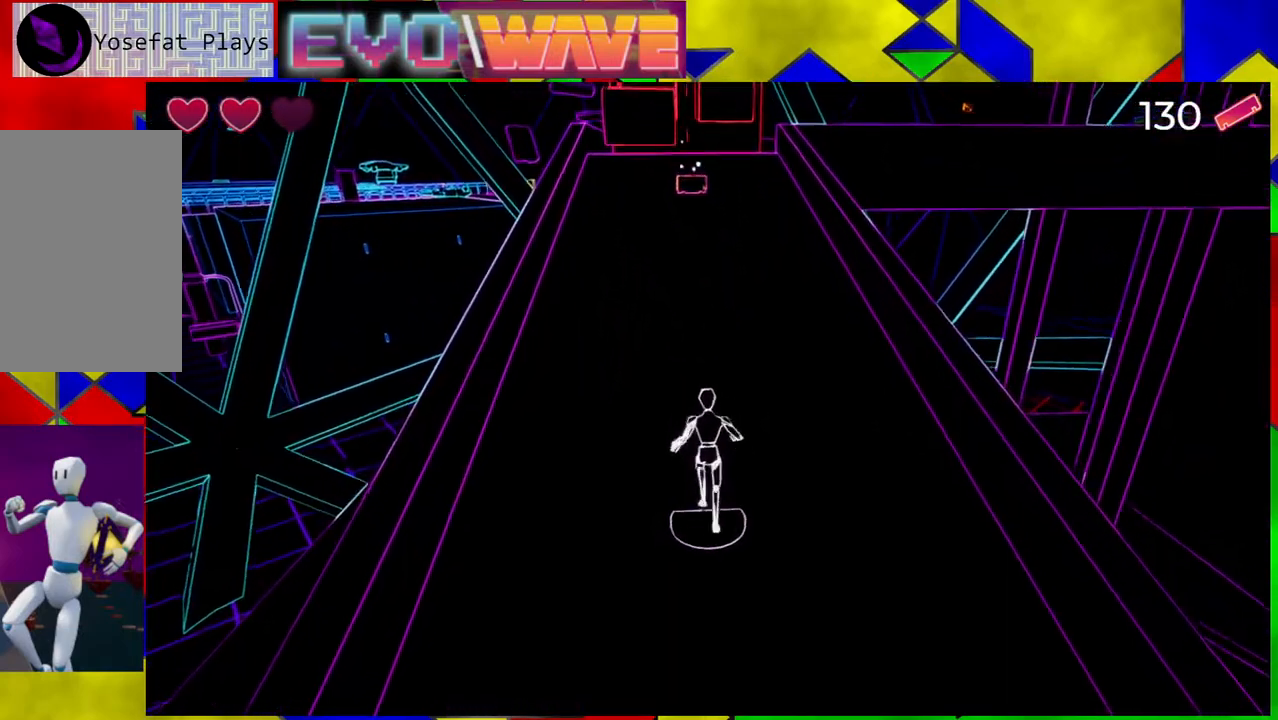
{"buttons": [], "left_stick": "up", "right_stick": "center", "events": []}
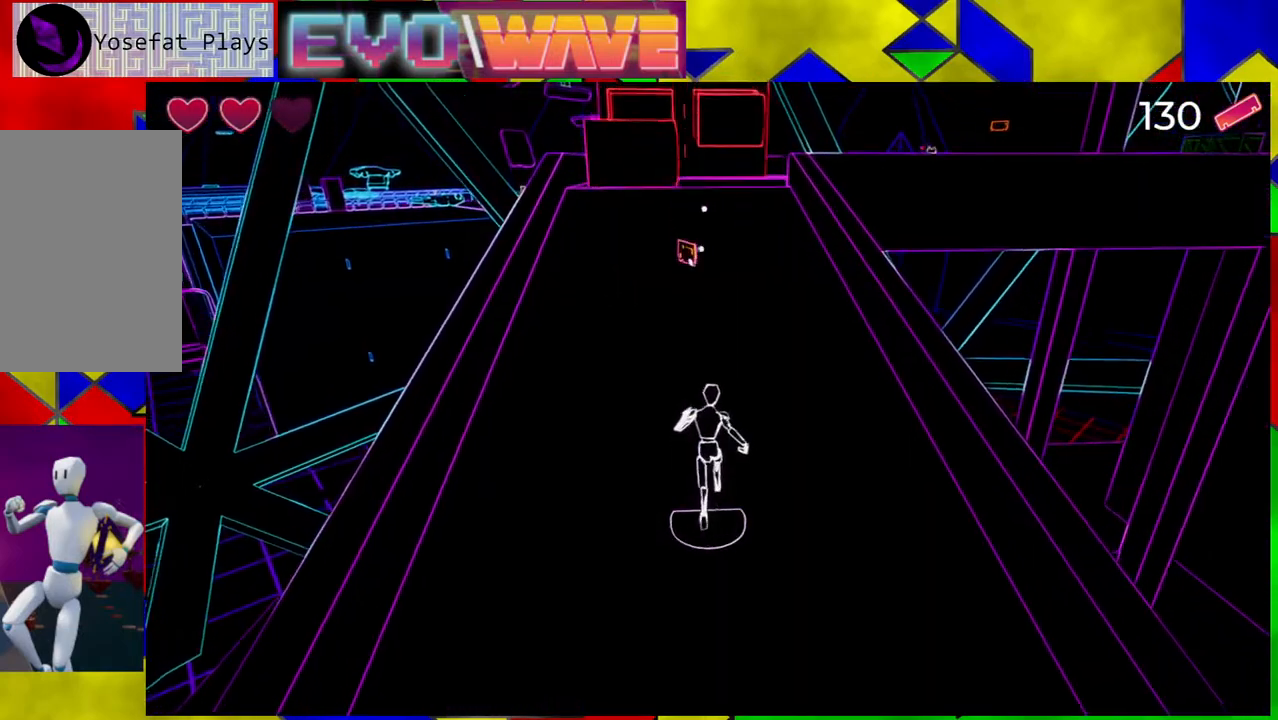
{"buttons": [], "left_stick": "up-right", "right_stick": "center", "events": [[467, "left_stick", "up-right"]]}
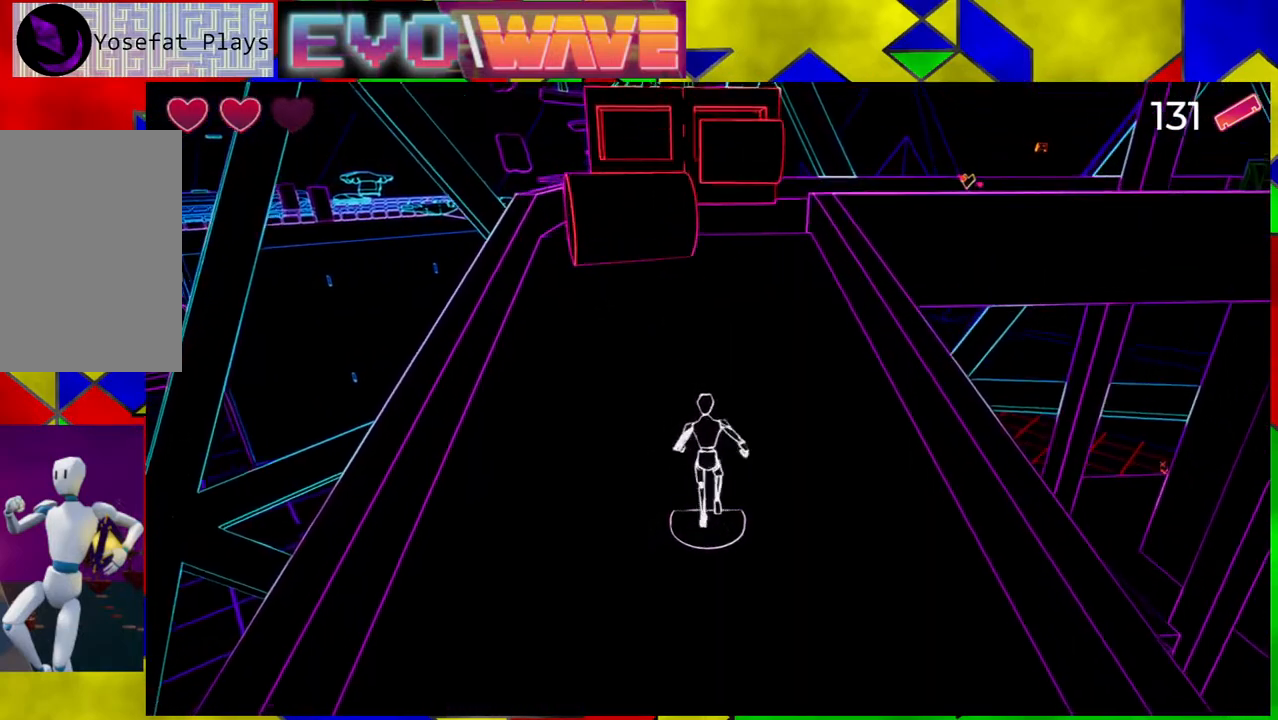
{"buttons": [], "left_stick": "up", "right_stick": "center", "events": [[150, "left_stick", "right"], [383, "left_stick", "up-right"], [500, "left_stick", "up"]]}
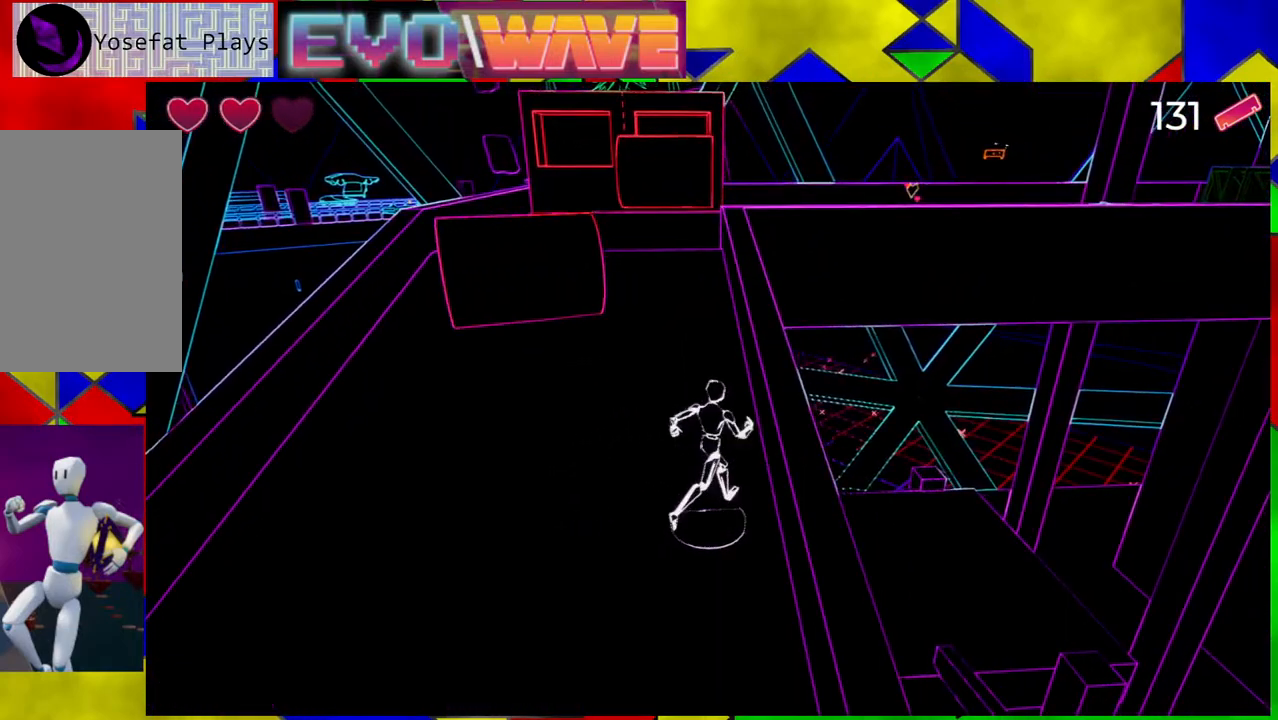
{"buttons": [], "left_stick": "up-left", "right_stick": "center", "events": [[167, "B", "down"], [333, "left_stick", "up-left"], [483, "B", "up"]]}
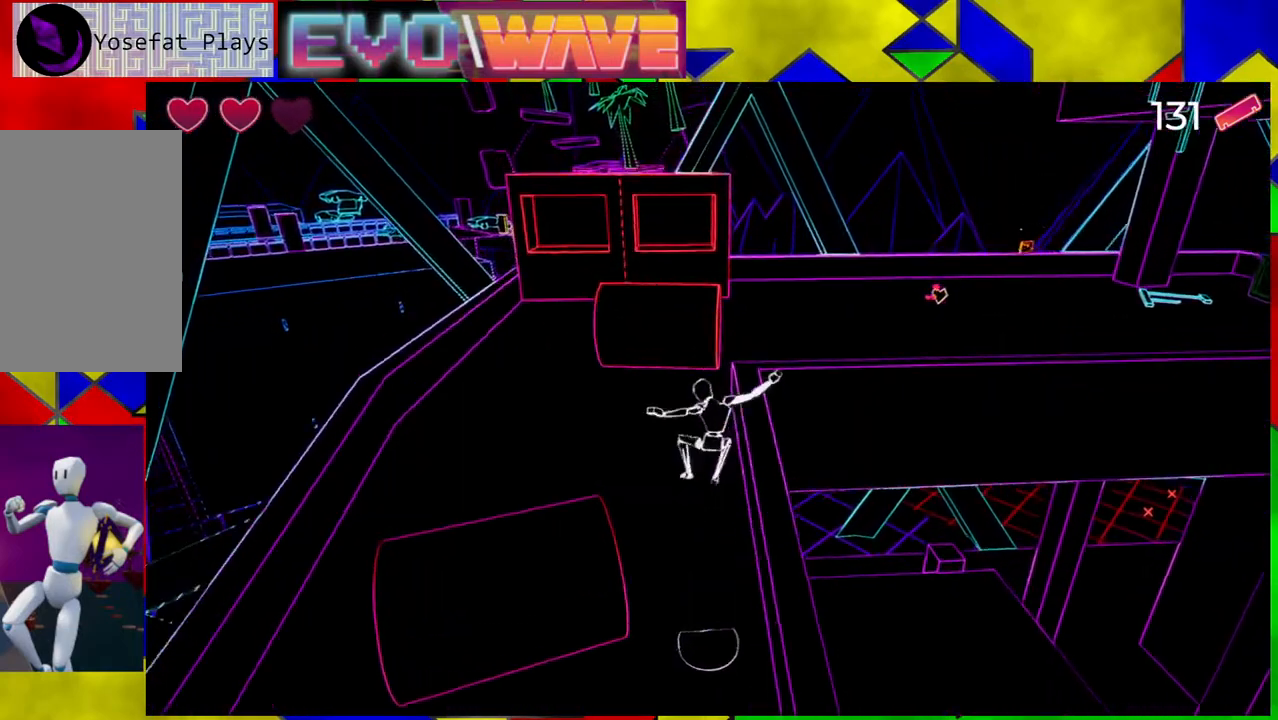
{"buttons": ["B"], "left_stick": "up-left", "right_stick": "center", "events": [[200, "B", "down"]]}
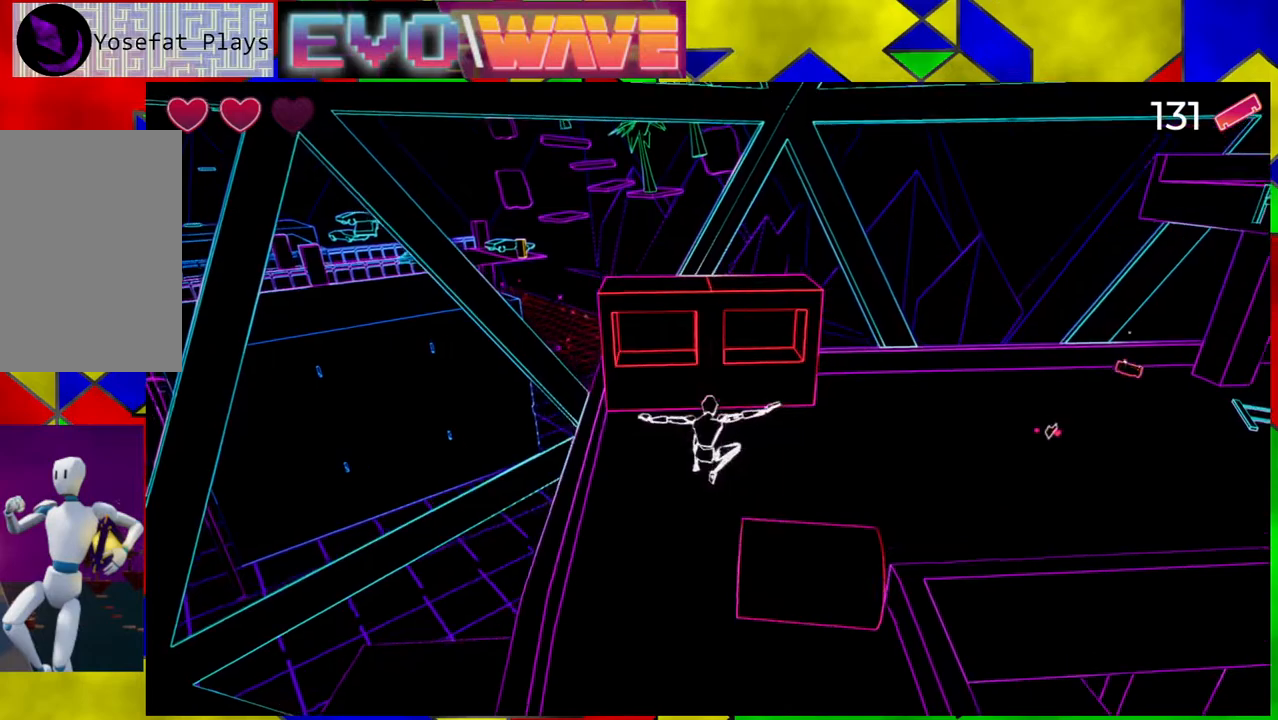
{"buttons": [], "left_stick": "up", "right_stick": "right", "events": [[17, "left_stick", "up"], [233, "B", "up"], [450, "right_stick", "right"]]}
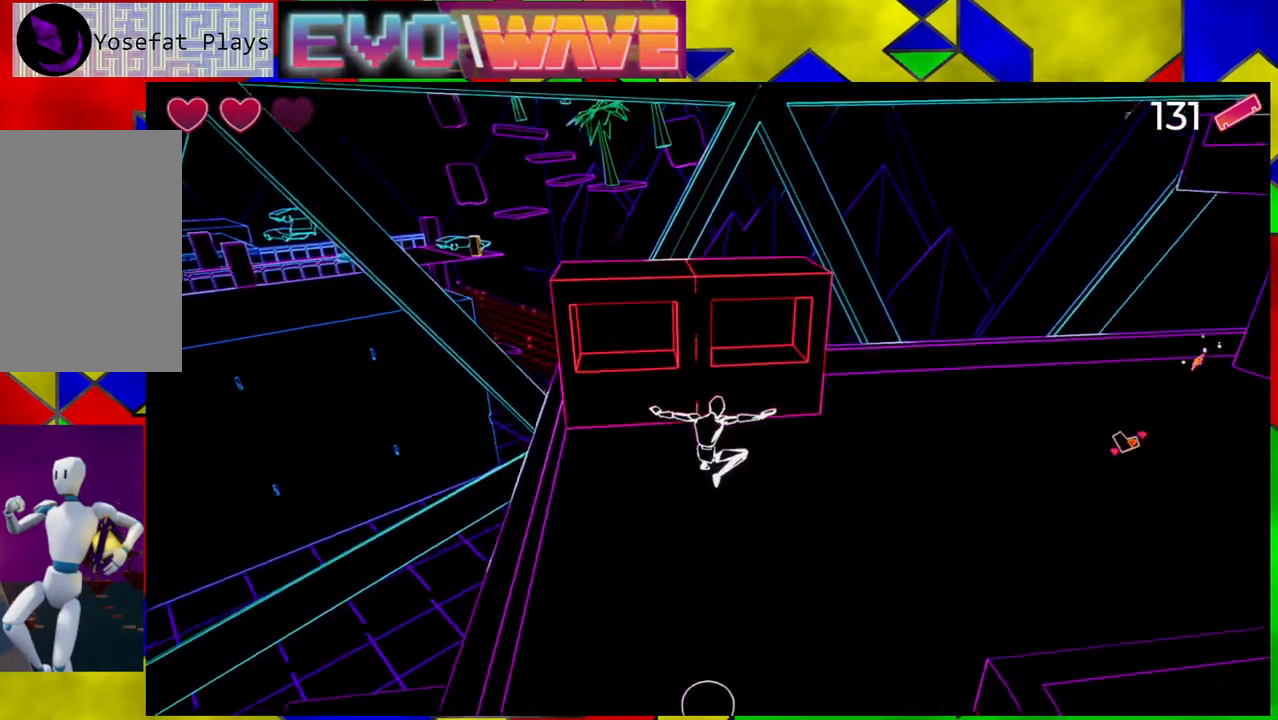
{"buttons": [], "left_stick": "up-right", "right_stick": "center", "events": [[50, "left_stick", "up-right"], [417, "right_stick", "up"], [483, "right_stick", "center"]]}
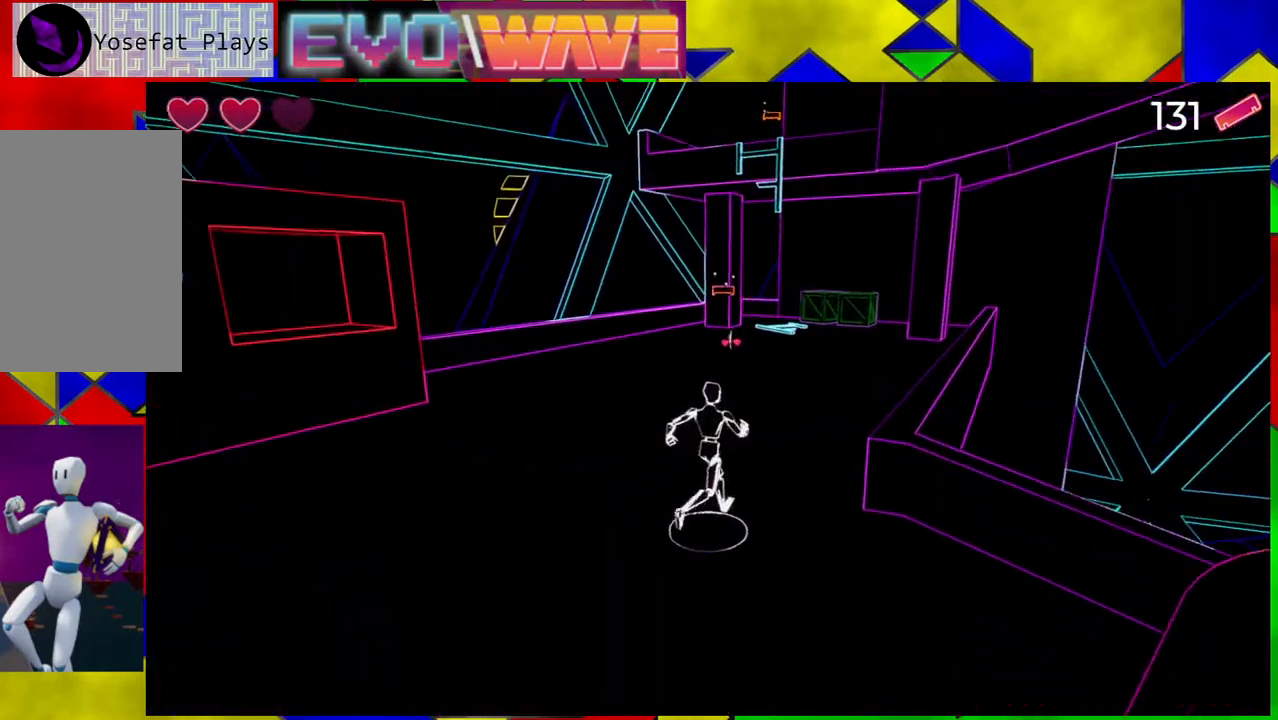
{"buttons": [], "left_stick": "up", "right_stick": "center", "events": [[17, "left_stick", "up"]]}
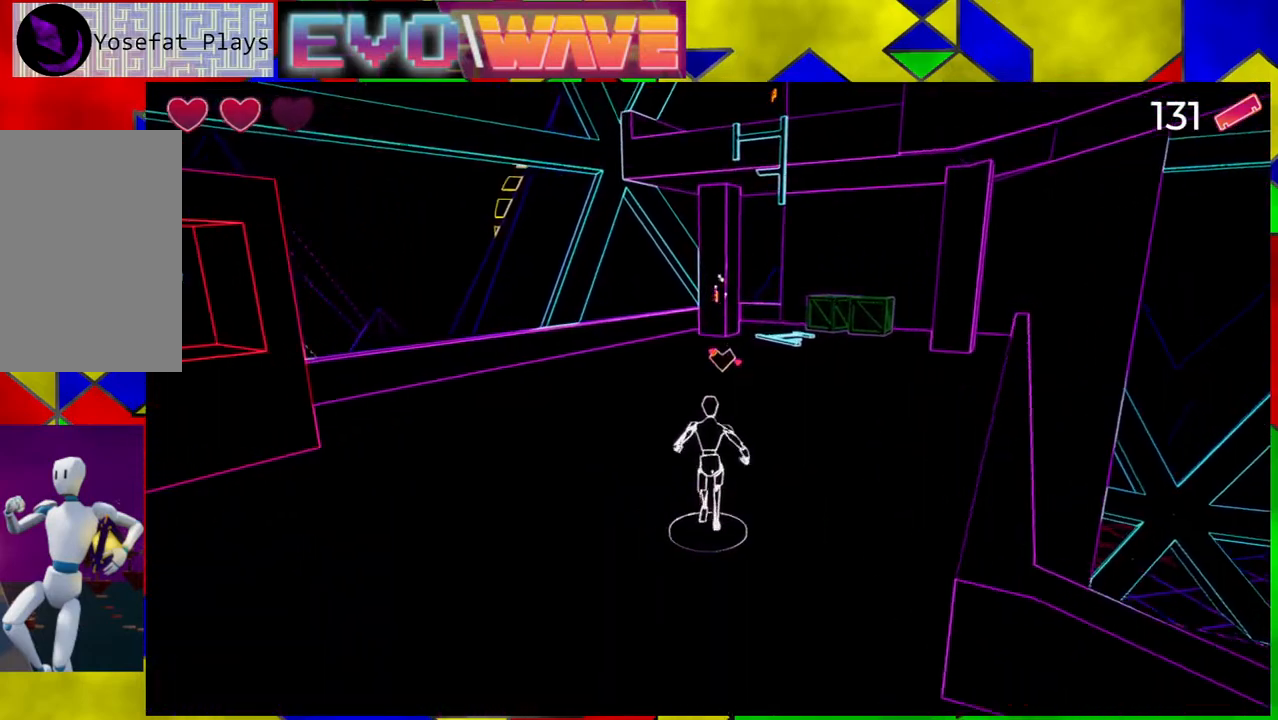
{"buttons": [], "left_stick": "up", "right_stick": "center", "events": []}
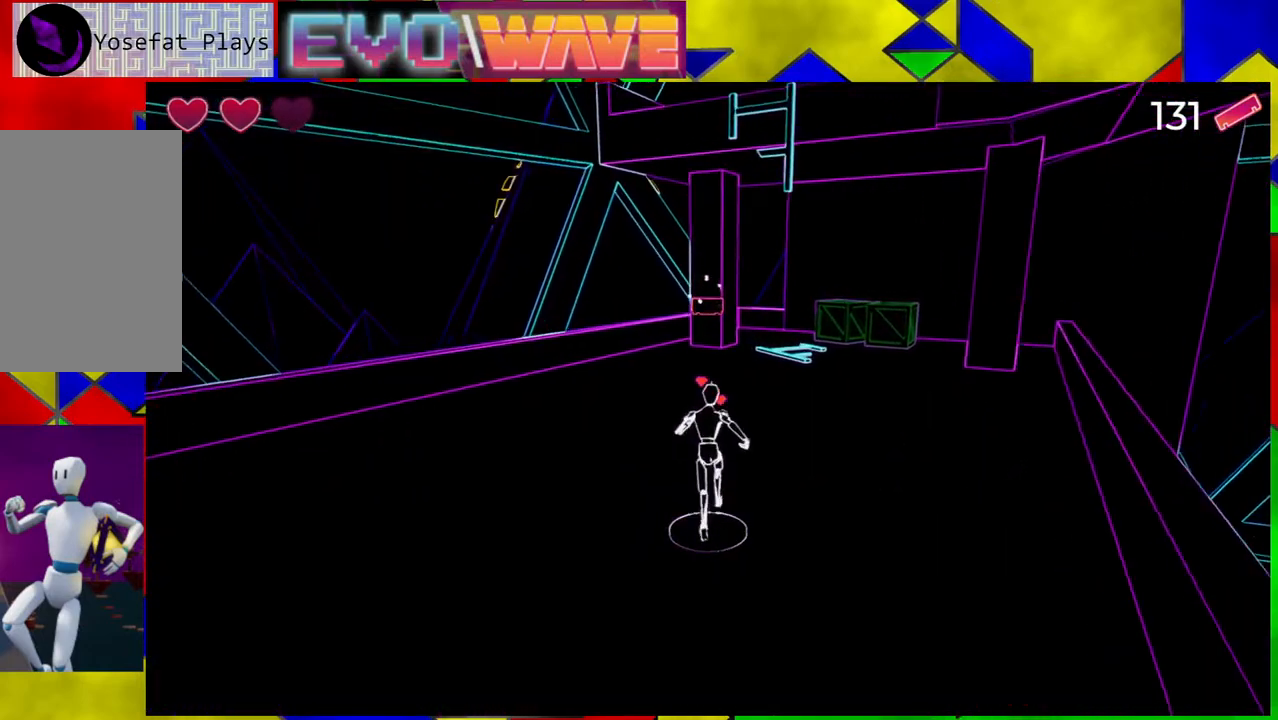
{"buttons": [], "left_stick": "up", "right_stick": "center", "events": []}
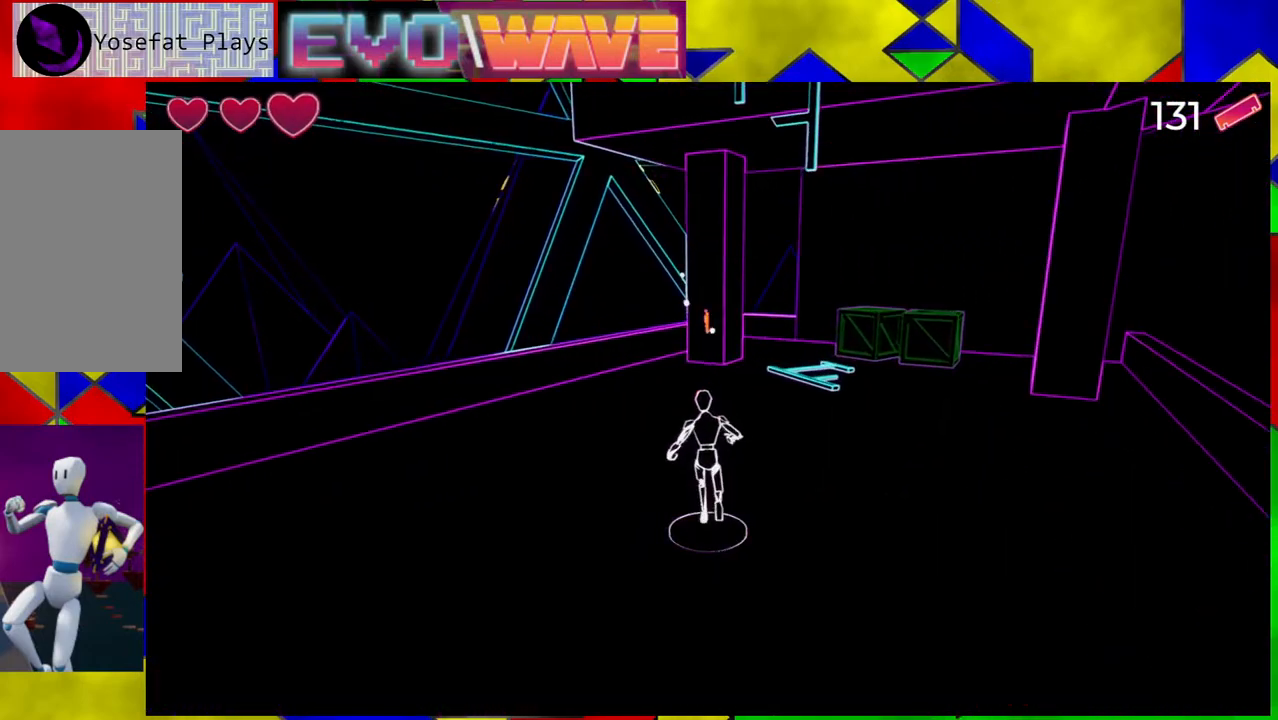
{"buttons": [], "left_stick": "up", "right_stick": "center", "events": []}
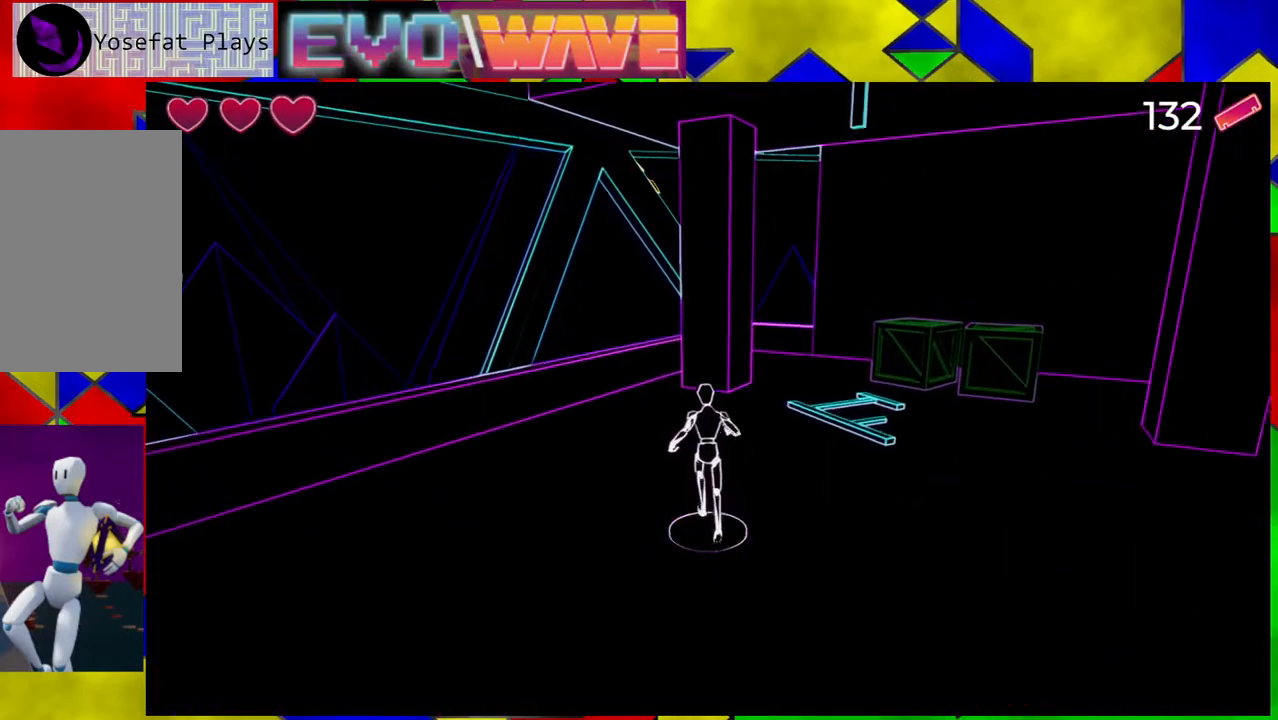
{"buttons": [], "left_stick": "center", "right_stick": "up-right", "events": [[250, "left_stick", "center"], [250, "right_stick", "right"], [467, "right_stick", "up-right"]]}
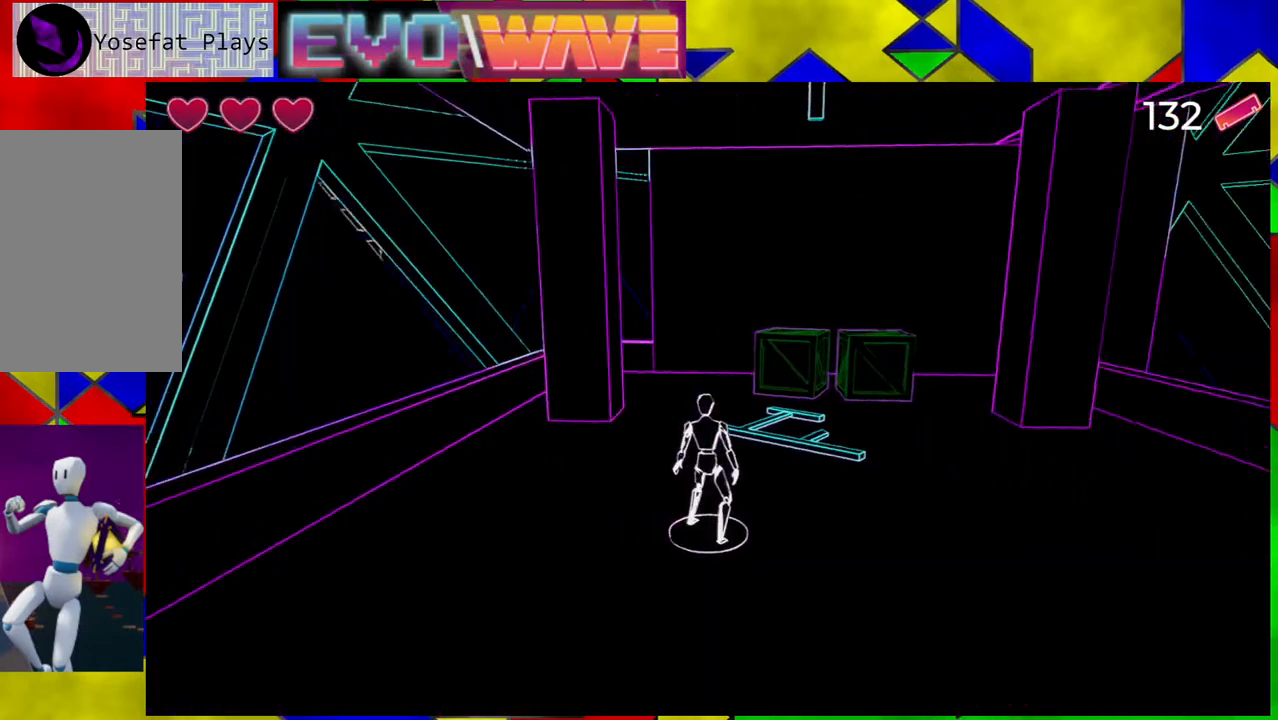
{"buttons": [], "left_stick": "right", "right_stick": "center", "events": [[117, "right_stick", "up"], [250, "right_stick", "center"], [350, "left_stick", "down"], [450, "left_stick", "right"]]}
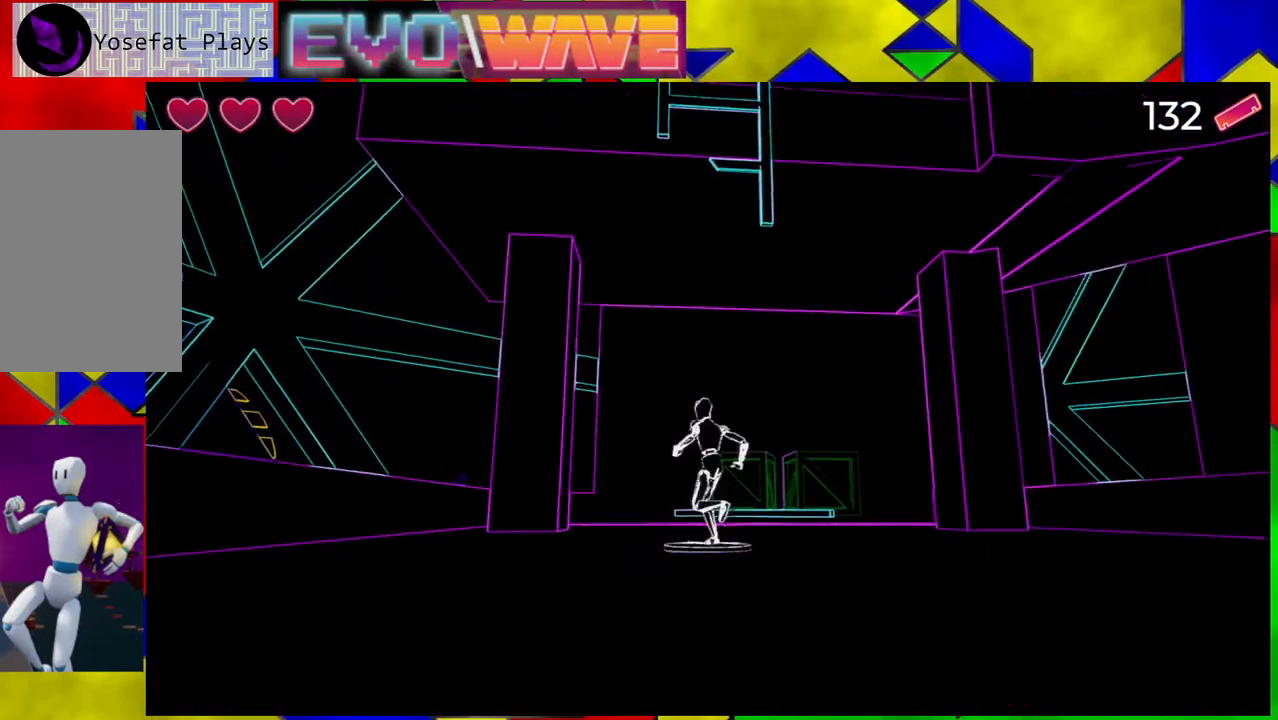
{"buttons": ["B"], "left_stick": "up-left", "right_stick": "center", "events": [[83, "left_stick", "up-right"], [133, "Y", "down"], [183, "Y", "up"], [250, "B", "down"], [300, "left_stick", "up"], [467, "left_stick", "up-left"]]}
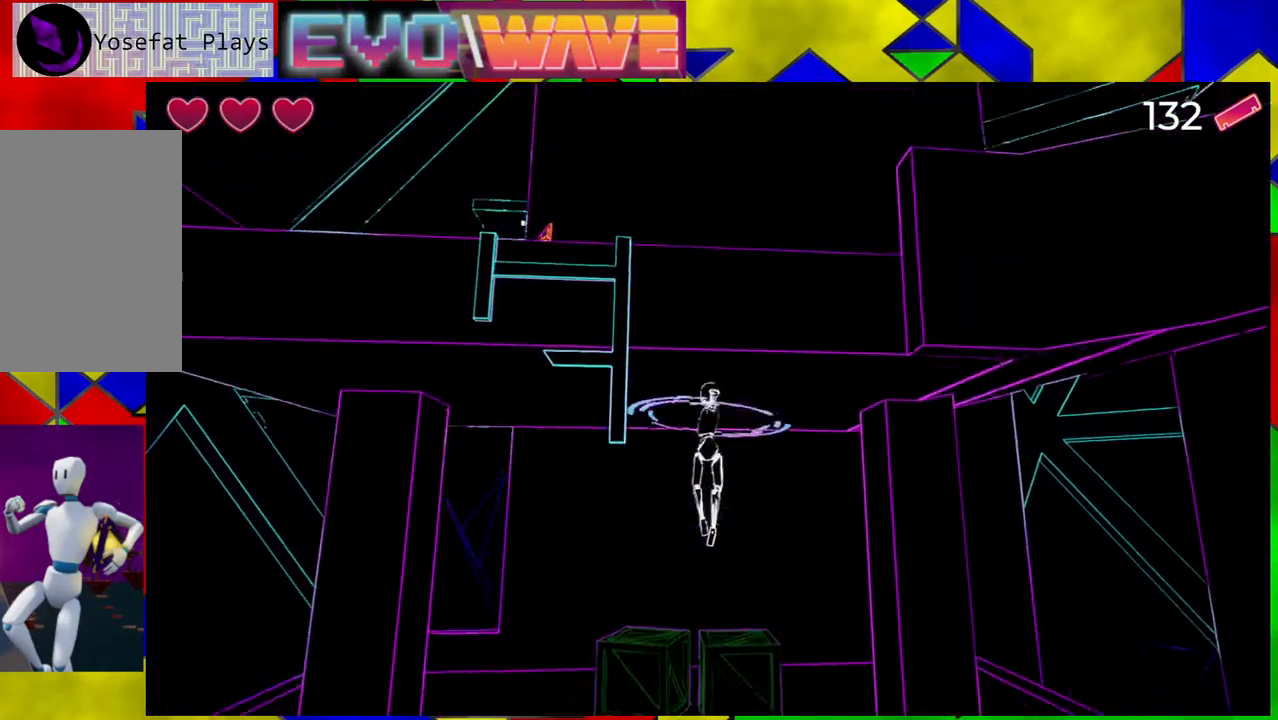
{"buttons": ["B"], "left_stick": "up", "right_stick": "center", "events": [[67, "left_stick", "left"], [250, "B", "up"], [317, "B", "down"], [367, "left_stick", "up"]]}
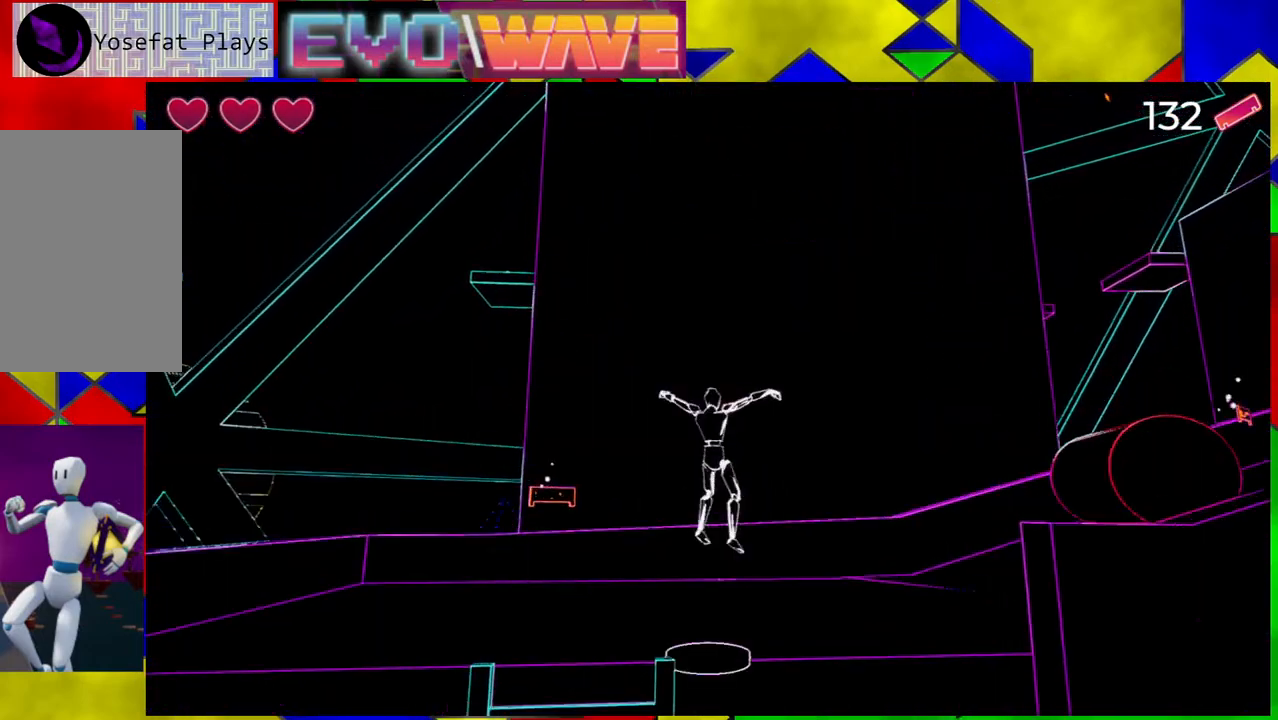
{"buttons": [], "left_stick": "up-left", "right_stick": "down-right", "events": [[133, "left_stick", "up-left"], [217, "B", "up"], [400, "right_stick", "down-right"]]}
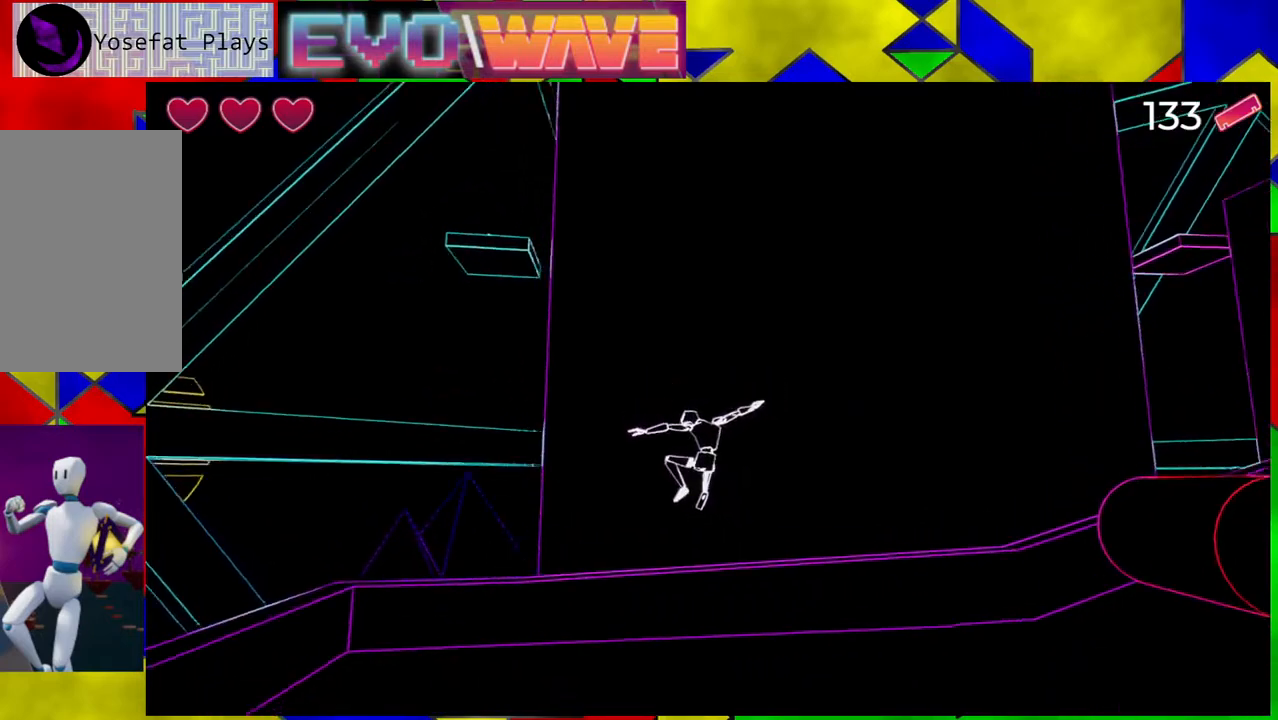
{"buttons": [], "left_stick": "up", "right_stick": "down-right", "events": [[467, "left_stick", "up"]]}
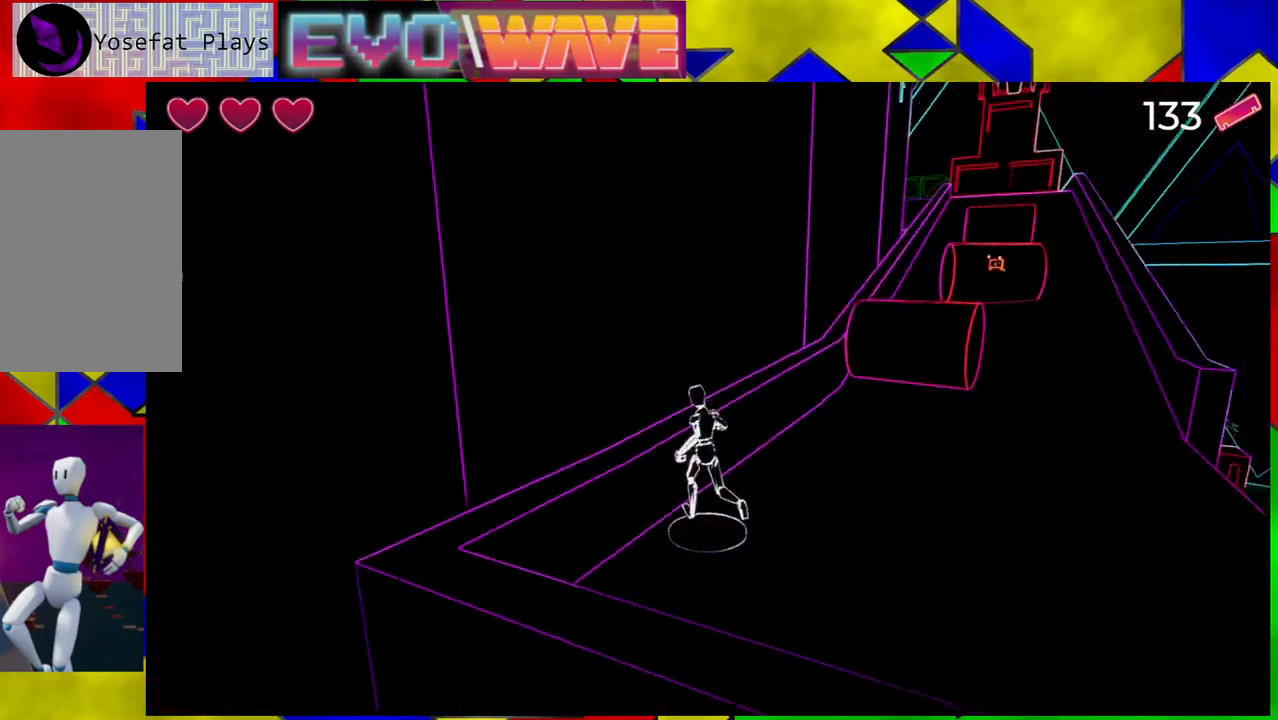
{"buttons": ["B"], "left_stick": "up-right", "right_stick": "center", "events": [[50, "left_stick", "up-right"], [50, "right_stick", "center"], [183, "B", "down"]]}
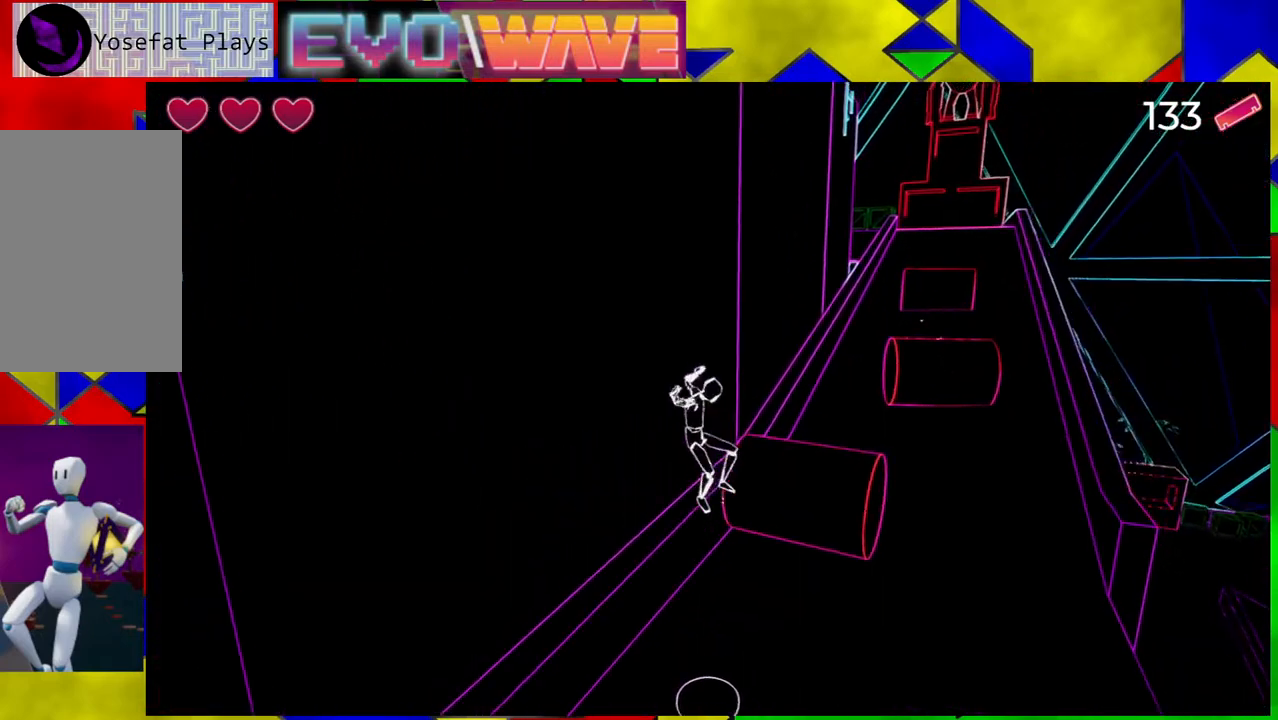
{"buttons": ["B"], "left_stick": "up-right", "right_stick": "center", "events": [[50, "B", "up"], [100, "left_stick", "up"], [217, "B", "down"], [467, "left_stick", "up-right"]]}
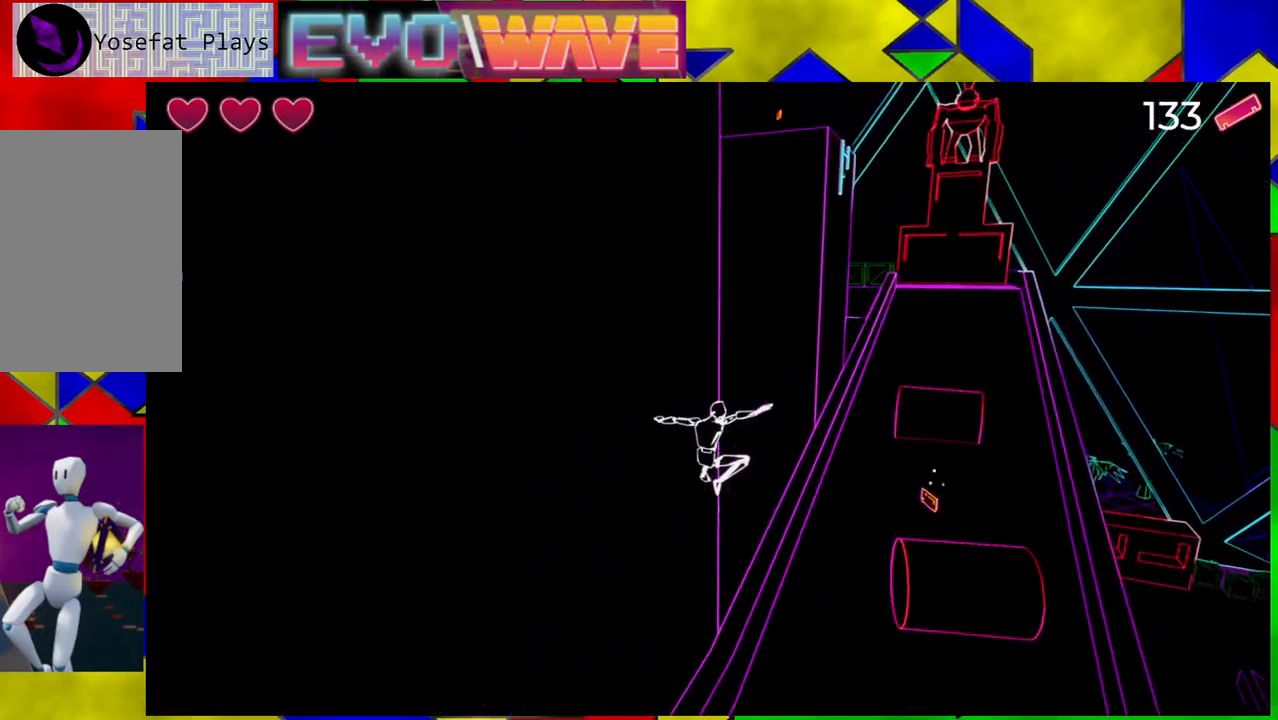
{"buttons": [], "left_stick": "center", "right_stick": "center", "events": [[300, "B", "up"], [417, "left_stick", "center"]]}
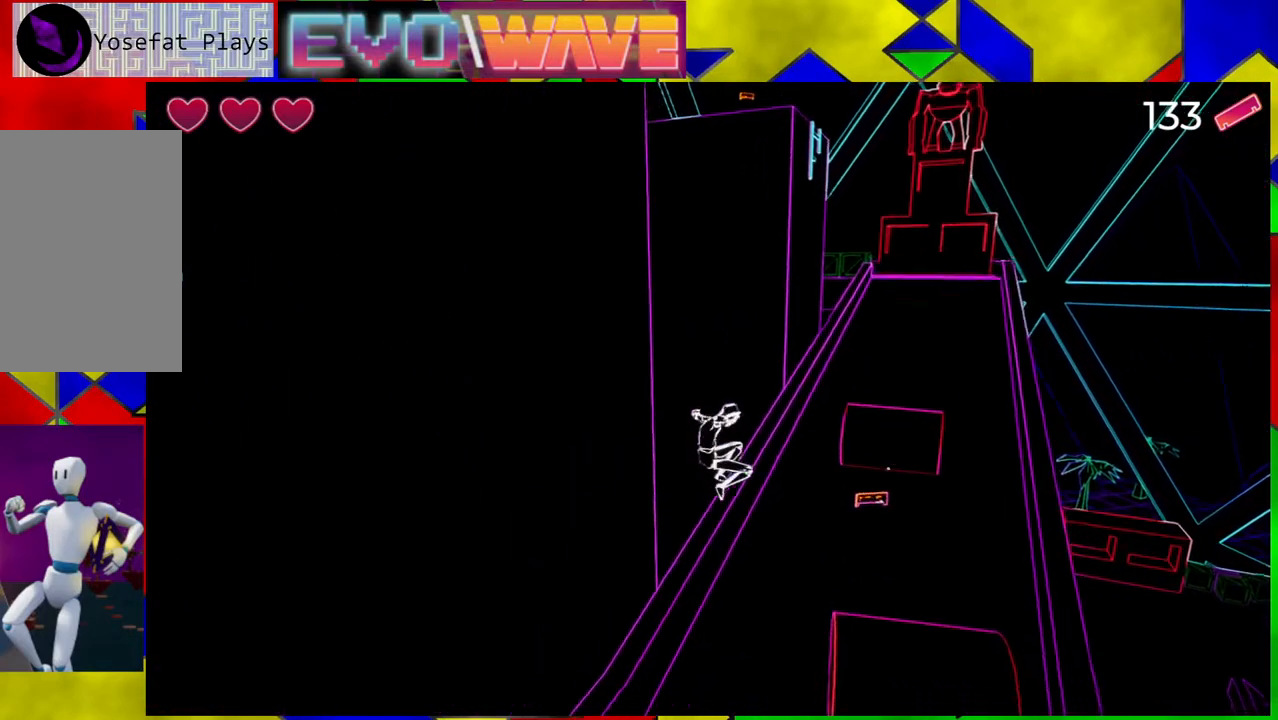
{"buttons": [], "left_stick": "center", "right_stick": "center", "events": [[17, "right_stick", "down-right"], [100, "left_stick", "left"], [267, "left_stick", "center"], [267, "right_stick", "center"]]}
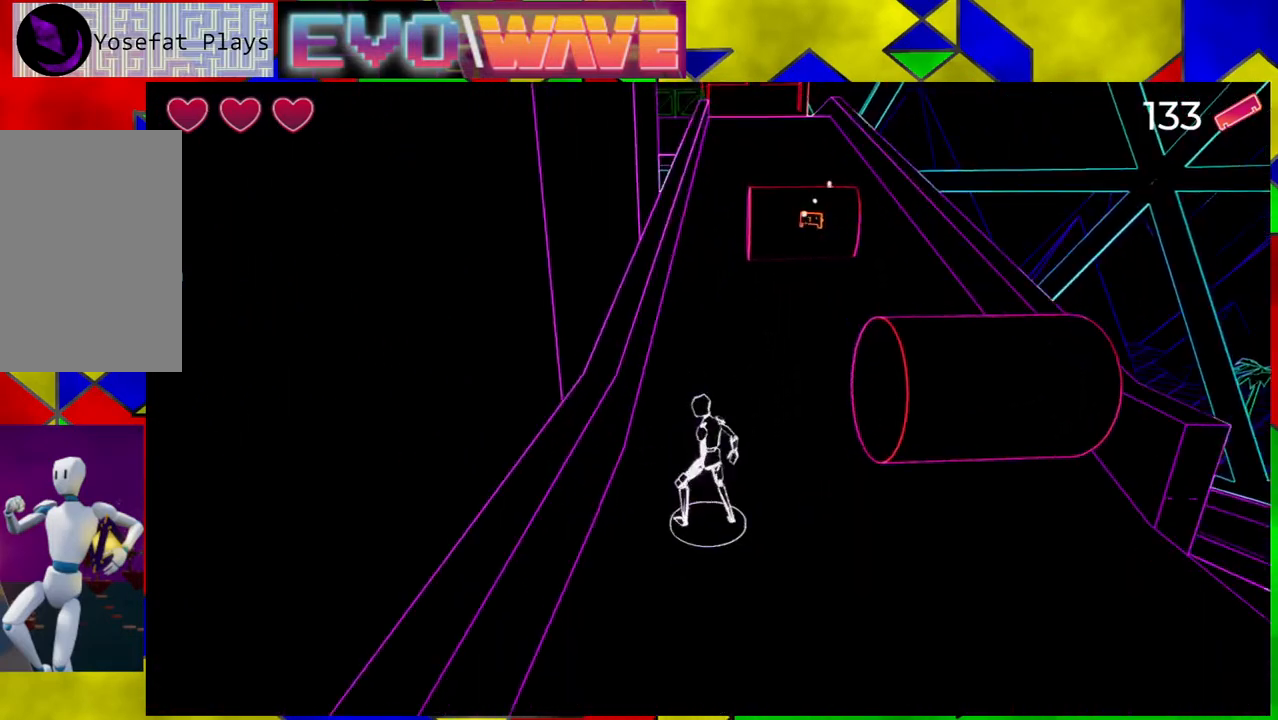
{"buttons": ["B"], "left_stick": "up-left", "right_stick": "center", "events": [[117, "left_stick", "up"], [433, "left_stick", "up-left"], [483, "B", "down"]]}
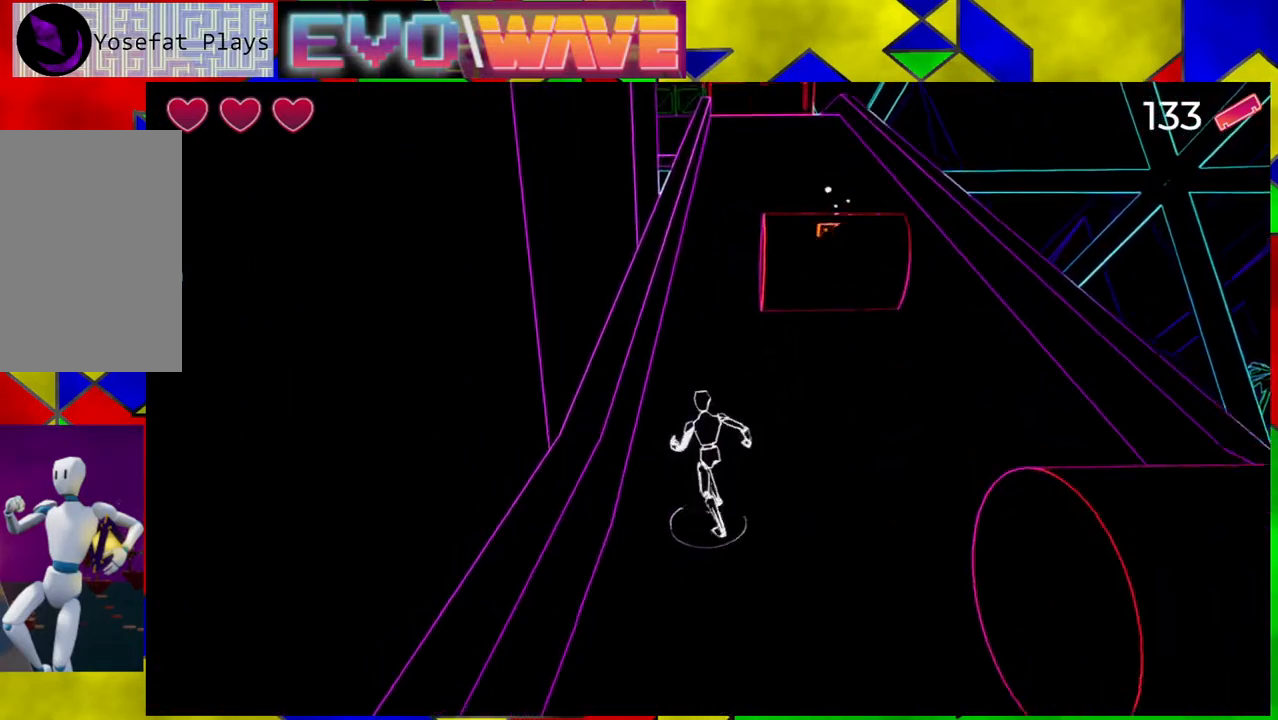
{"buttons": [], "left_stick": "up", "right_stick": "center", "events": [[67, "left_stick", "up"], [267, "B", "up"], [333, "B", "down"], [483, "B", "up"]]}